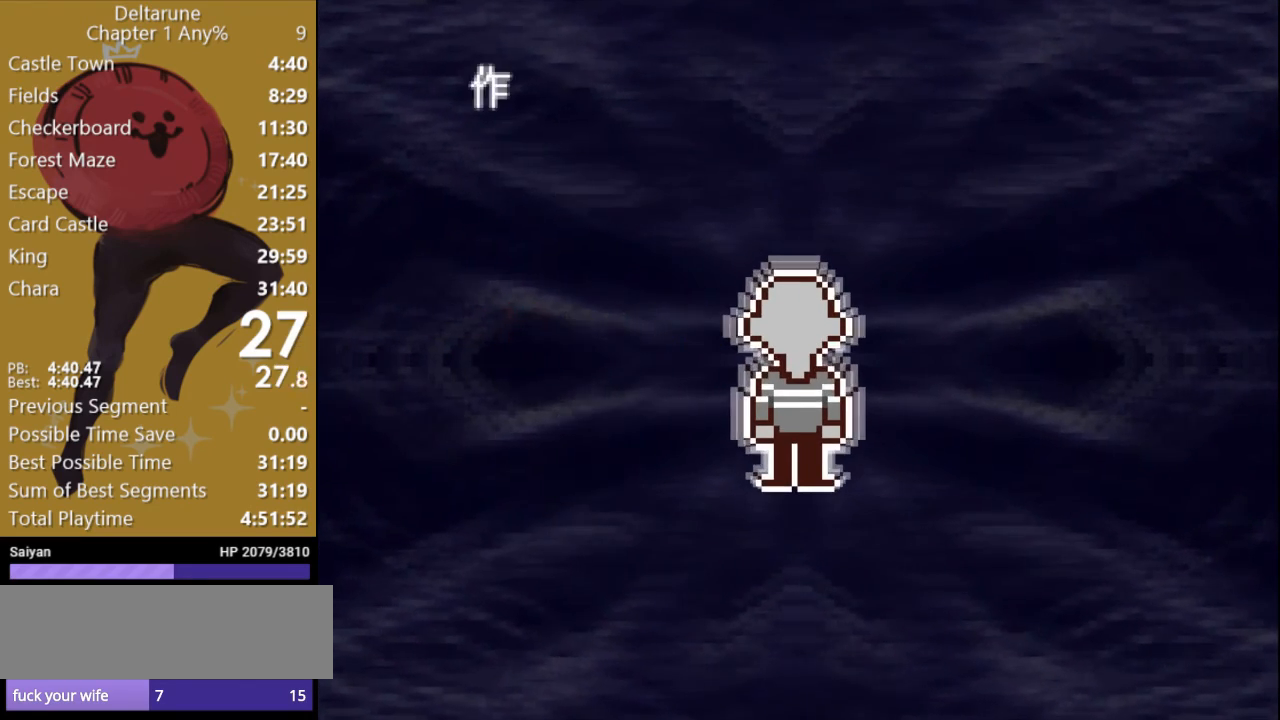
Gameplay with keyboard; each line is a JSON object with the keys held at the frame after it. "events" lists presses ("down") and releases ("up") of "c", "ctrl", "down", "escape", "left", "return", "right", "shift", "up", "x" and "z" between this image and that frame as [ms after this image, input, new state], when the widget could be followed in between. No other keys are recorded. Mouse input is not recorded.
{"keys": ["x"], "events": [[67, "return", "down"], [133, "return", "up"], [233, "return", "down"], [333, "return", "up"], [400, "return", "down"], [467, "return", "up"]]}
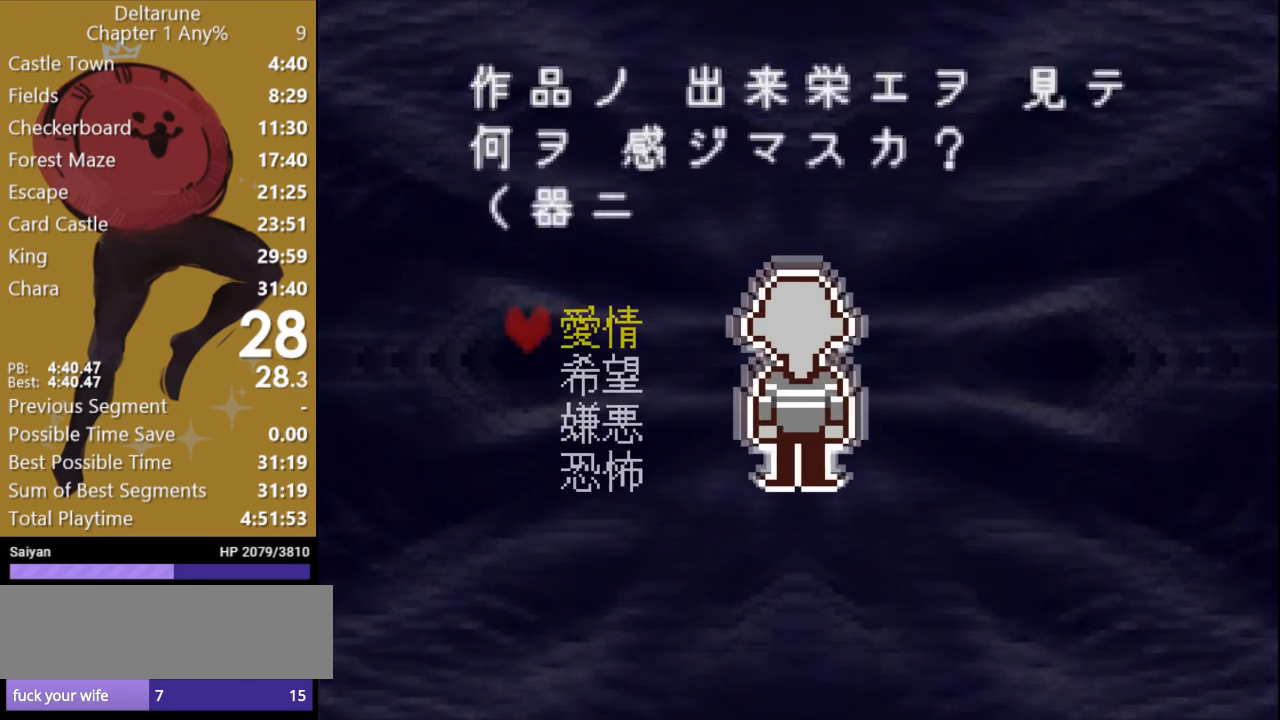
{"keys": ["x"], "events": [[67, "return", "down"], [133, "return", "up"], [233, "return", "down"], [267, "return", "up"], [367, "return", "down"], [433, "return", "up"]]}
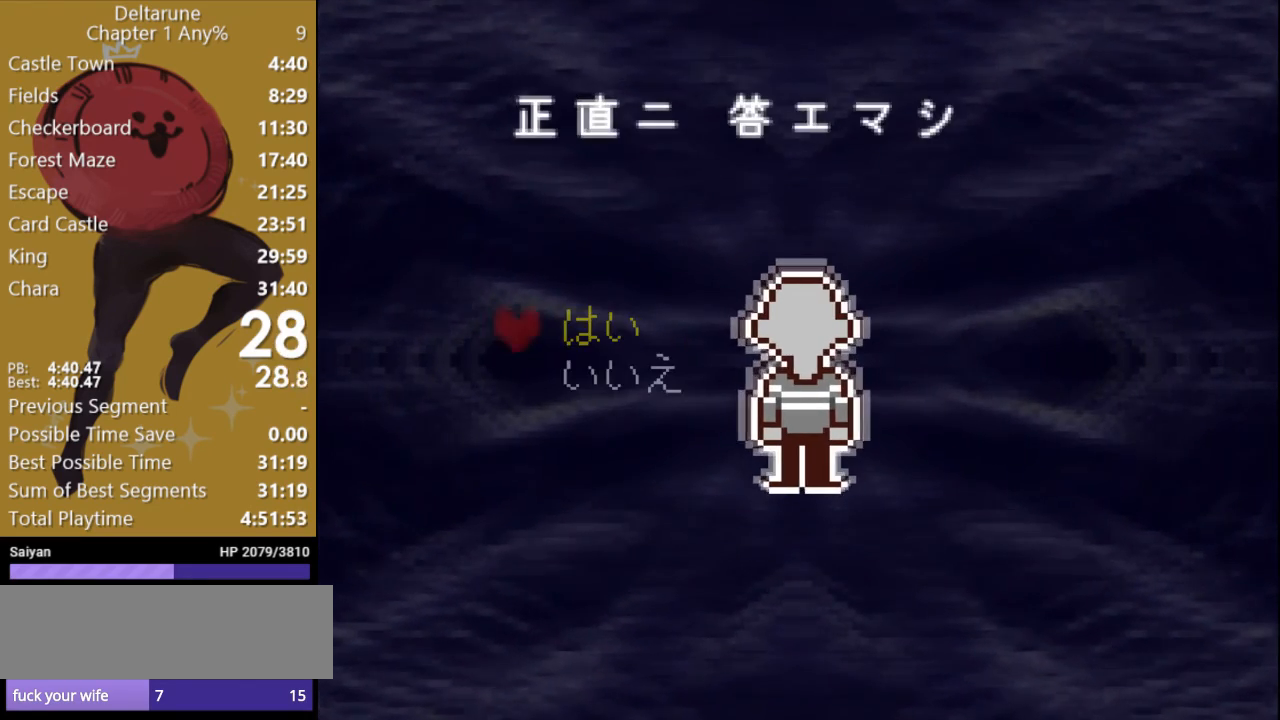
{"keys": ["return", "x"], "events": [[33, "return", "down"], [100, "return", "up"], [167, "return", "down"], [300, "return", "up"], [367, "return", "down"], [433, "return", "up"], [500, "return", "down"]]}
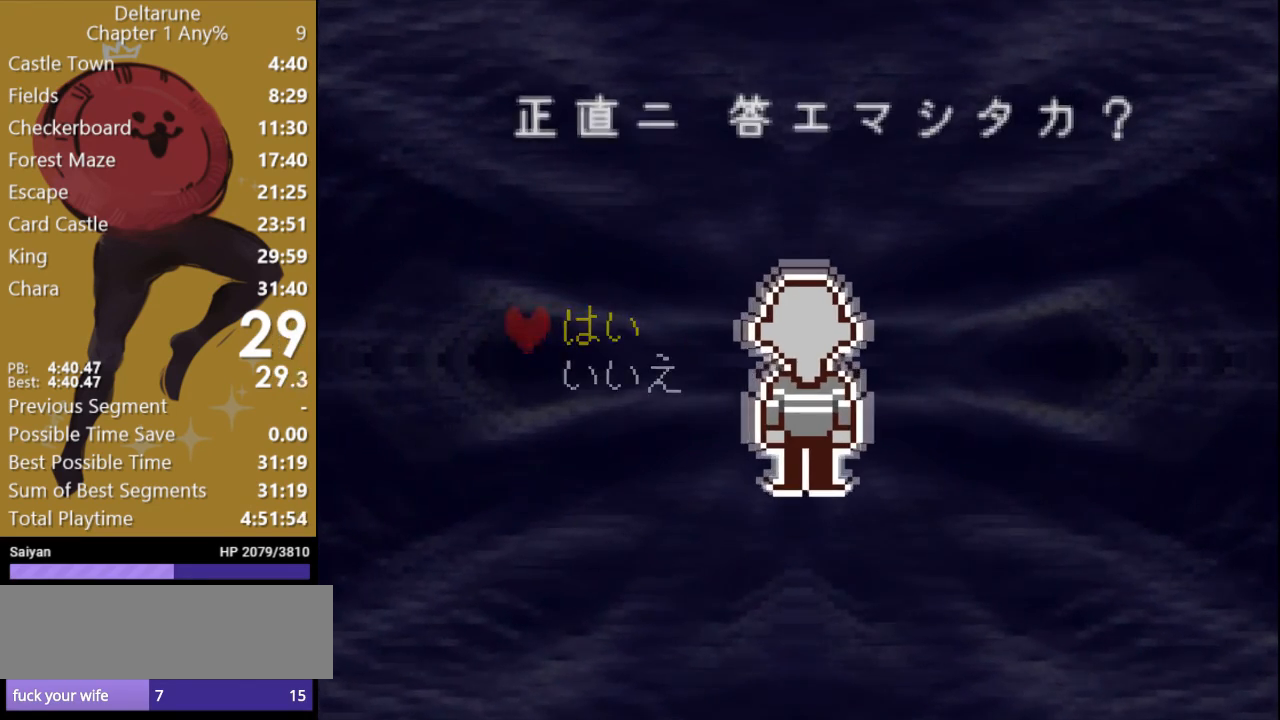
{"keys": ["x"], "events": [[67, "return", "up"], [167, "return", "down"], [200, "return", "up"], [300, "return", "down"], [367, "return", "up"], [433, "return", "down"], [500, "return", "up"]]}
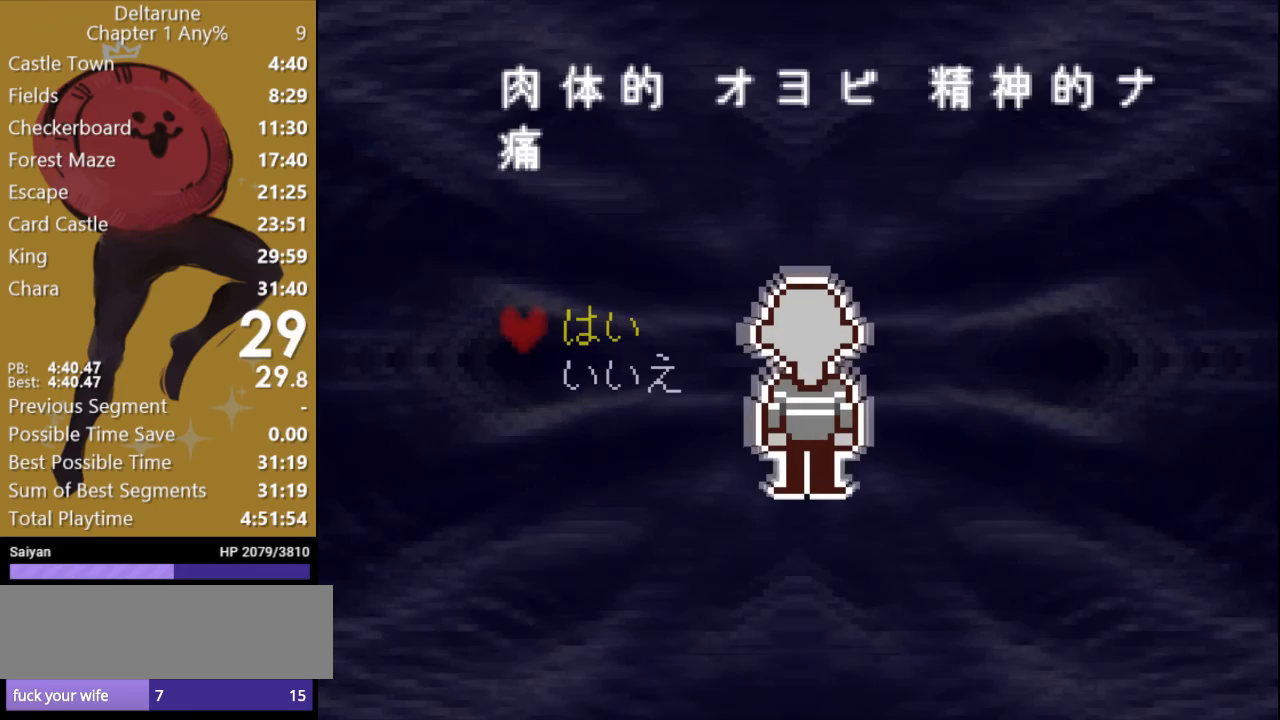
{"keys": ["x"], "events": [[67, "return", "down"], [133, "return", "up"], [233, "return", "down"], [333, "return", "up"], [400, "return", "down"], [500, "return", "up"]]}
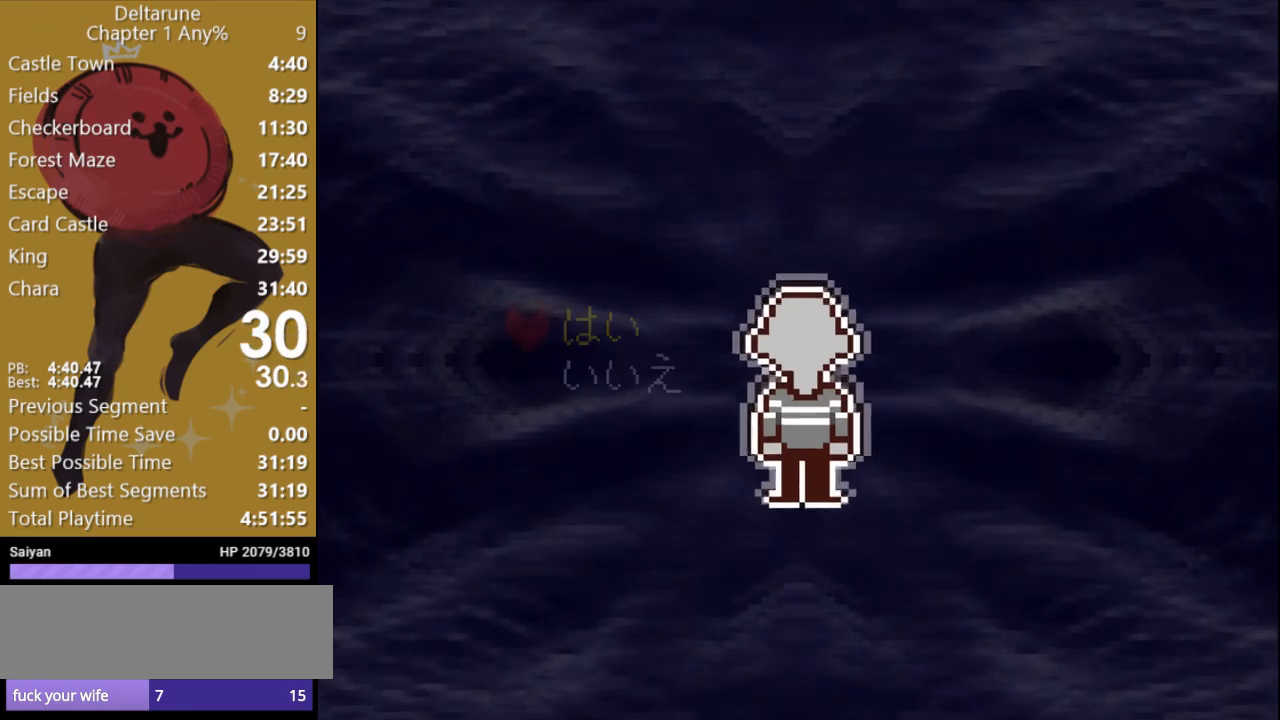
{"keys": ["x"], "events": [[67, "return", "down"], [167, "return", "up"], [233, "return", "down"], [333, "return", "up"], [400, "return", "down"], [467, "return", "up"]]}
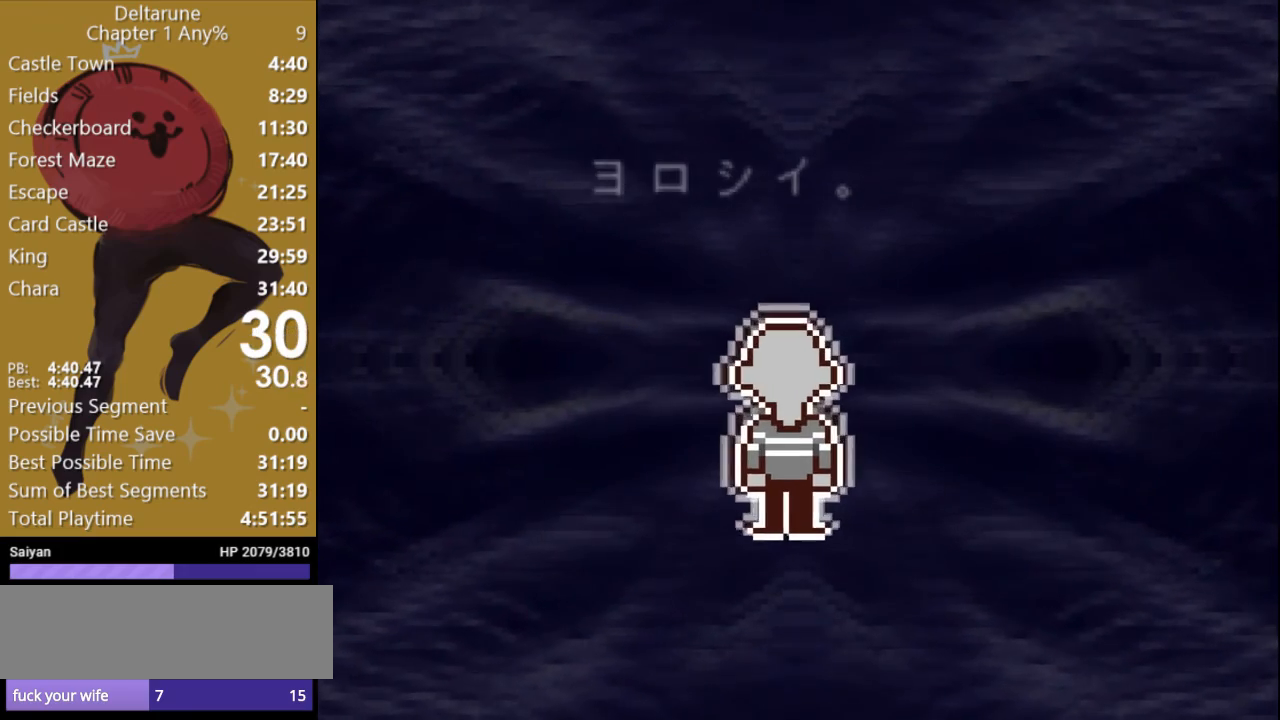
{"keys": ["x"], "events": [[33, "return", "down"], [133, "return", "up"], [200, "return", "down"], [300, "return", "up"], [400, "return", "down"], [467, "return", "up"]]}
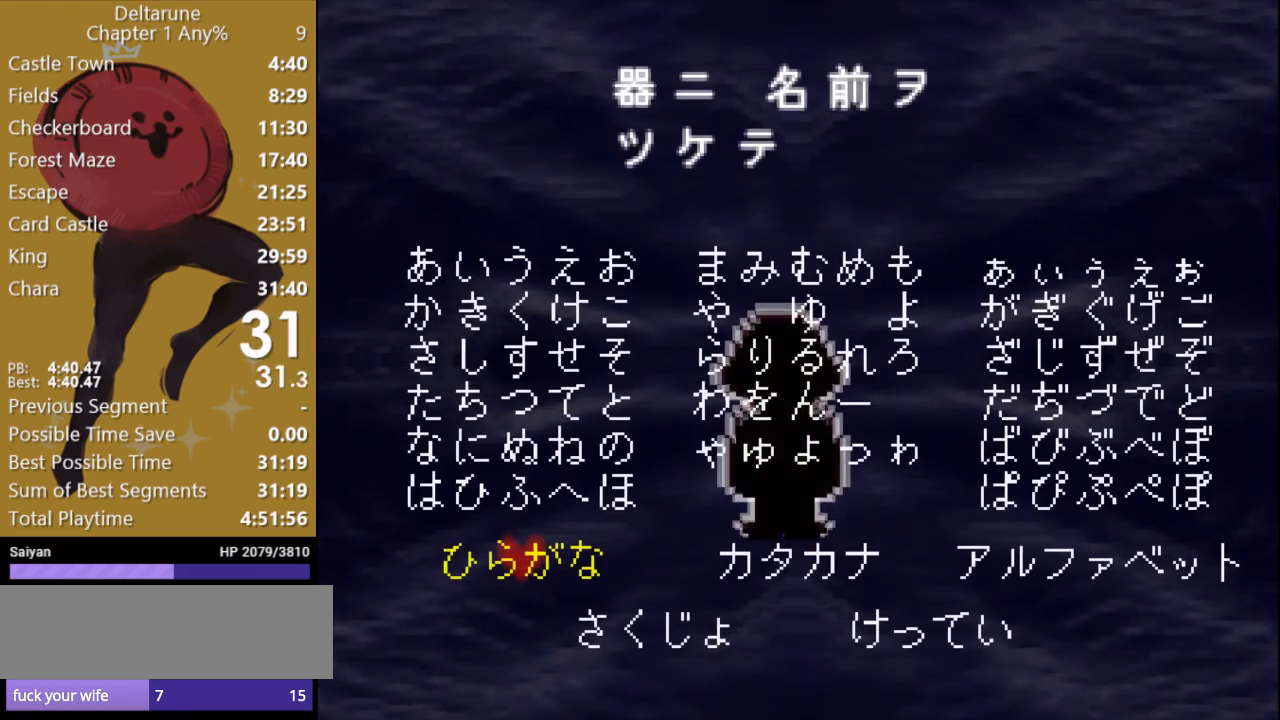
{"keys": ["up", "x"], "events": [[400, "up", "down"]]}
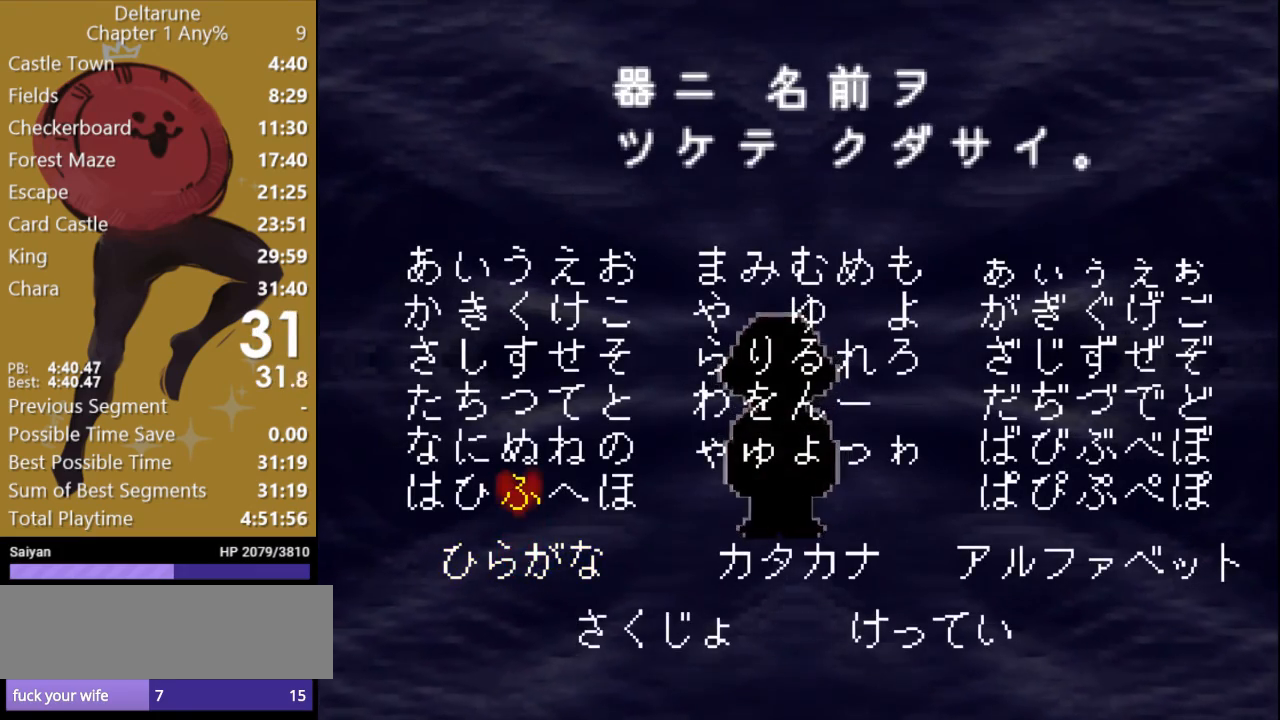
{"keys": ["down", "x"], "events": [[33, "up", "up"], [100, "return", "down"], [167, "return", "up"], [300, "down", "down"], [367, "down", "up"], [467, "down", "down"]]}
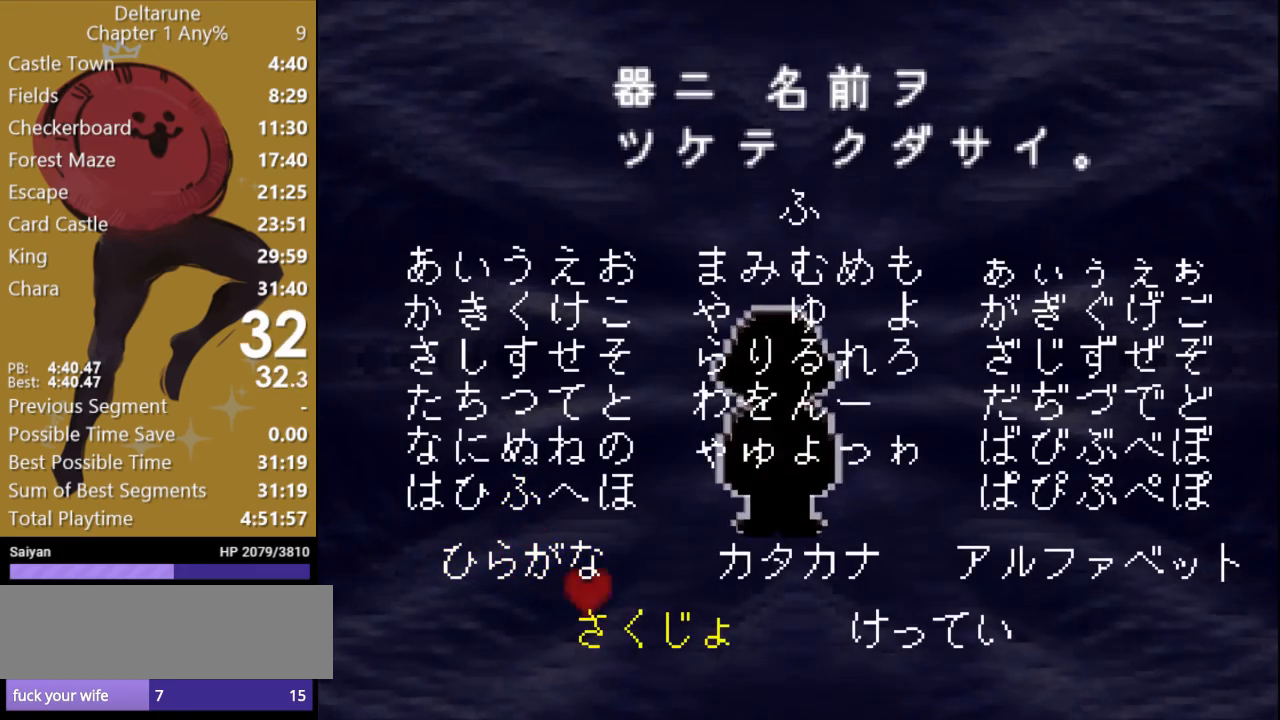
{"keys": ["return", "x"], "events": [[33, "down", "up"], [133, "right", "down"], [267, "right", "up"], [333, "return", "down"], [400, "return", "up"], [500, "return", "down"]]}
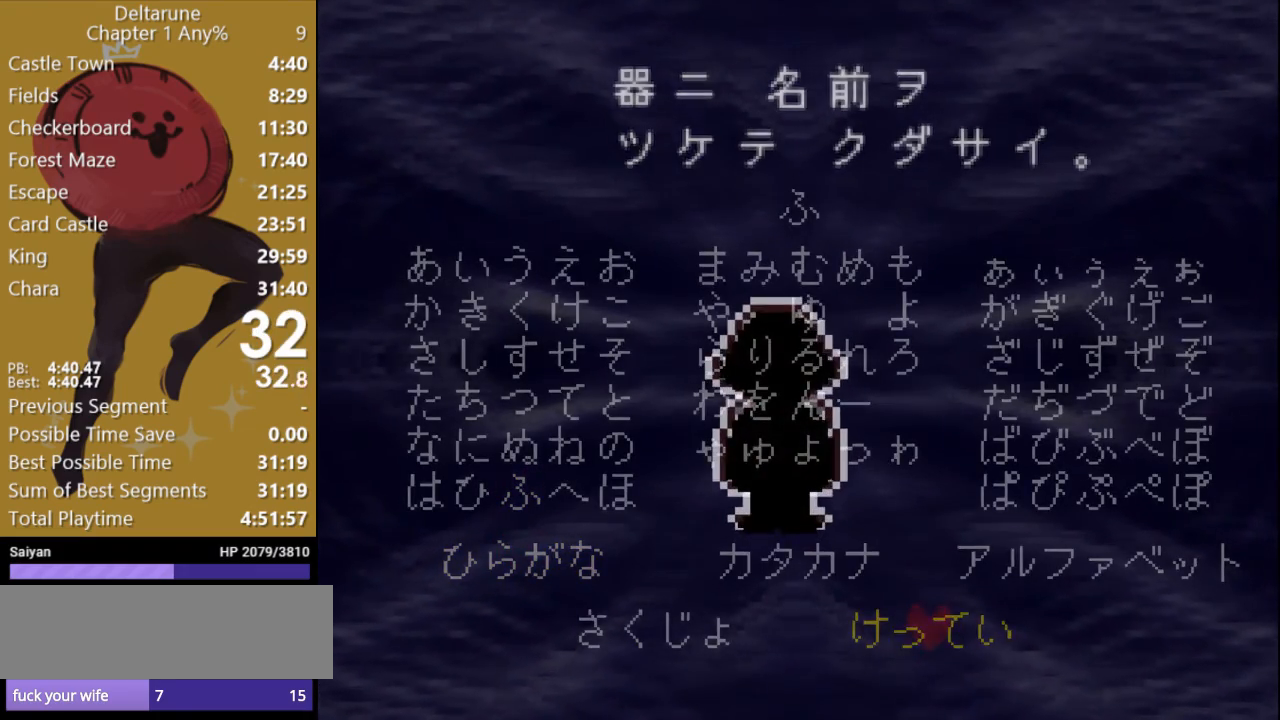
{"keys": ["x"], "events": [[100, "return", "up"], [133, "return", "down"], [200, "return", "up"], [300, "return", "down"], [333, "return", "up"], [433, "return", "down"], [467, "return", "up"]]}
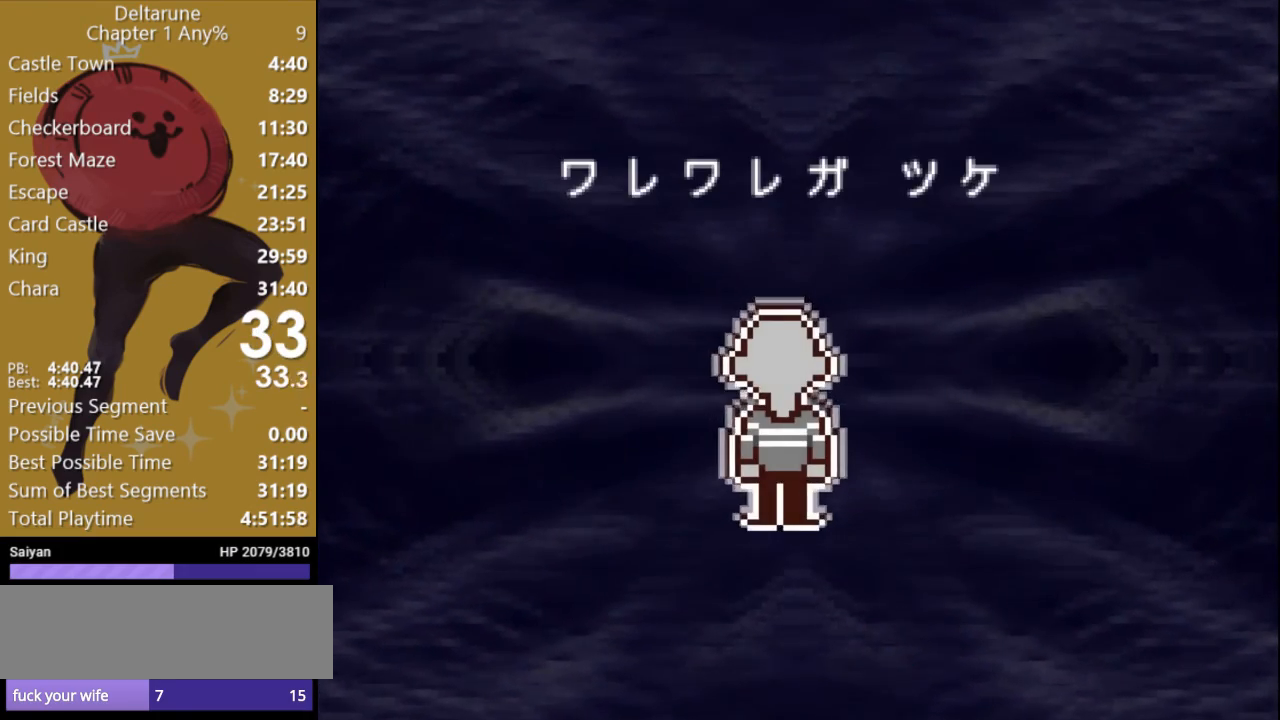
{"keys": ["return", "x"], "events": [[67, "return", "down"], [167, "return", "up"], [233, "return", "down"], [300, "return", "up"], [367, "return", "down"], [433, "return", "up"], [500, "return", "down"]]}
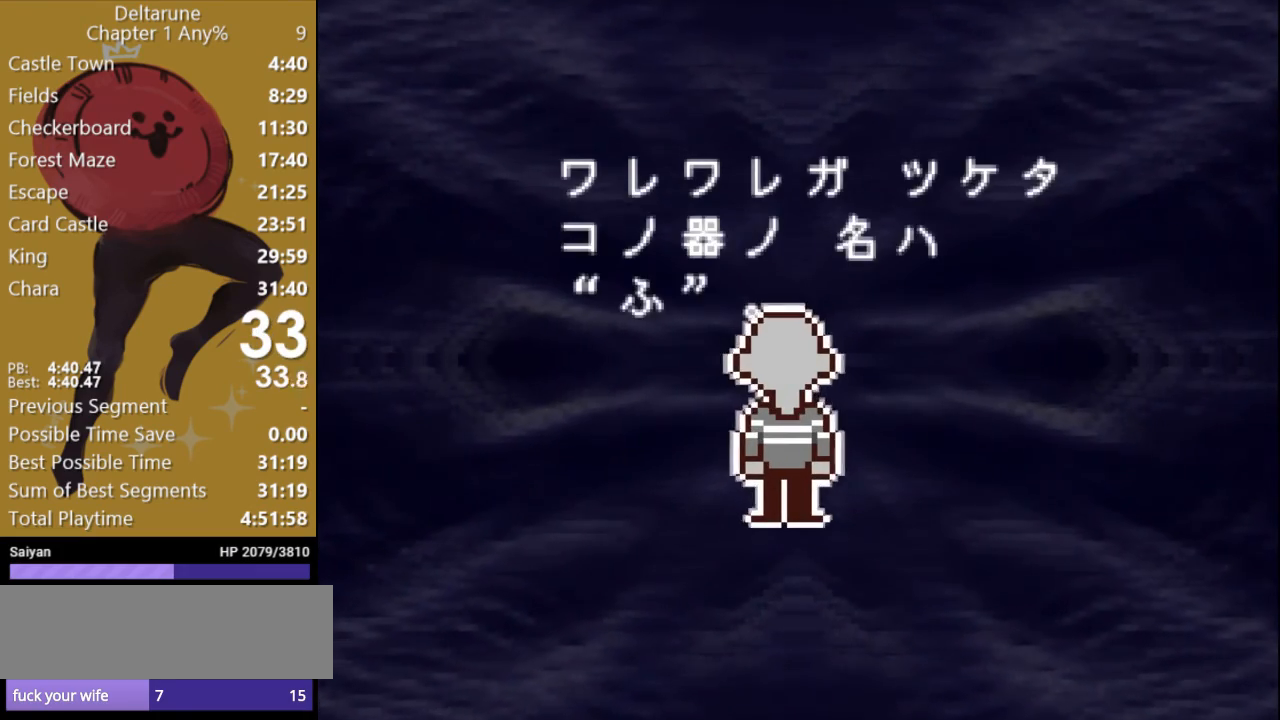
{"keys": ["x"], "events": [[67, "return", "up"], [133, "return", "down"], [200, "return", "up"], [300, "return", "down"], [367, "return", "up"], [433, "return", "down"], [500, "return", "up"]]}
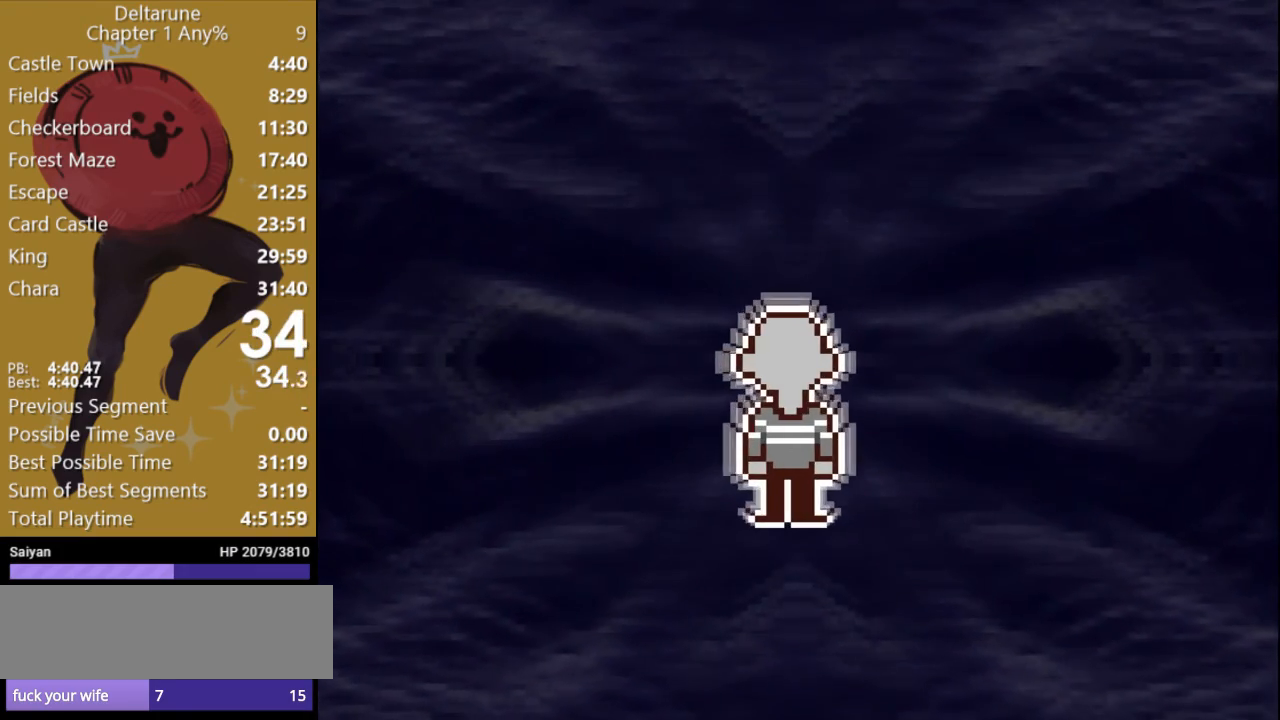
{"keys": ["x"], "events": [[67, "return", "down"], [200, "return", "up"], [267, "return", "down"], [333, "return", "up"], [400, "return", "down"], [467, "return", "up"]]}
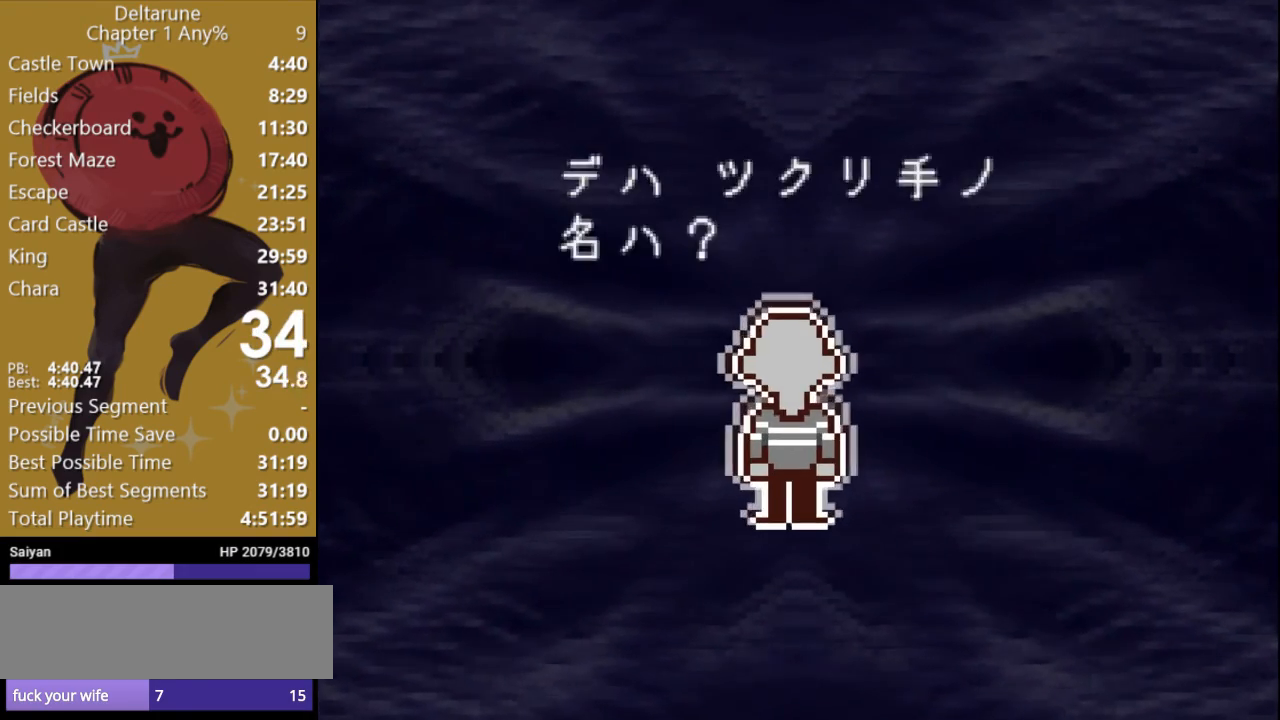
{"keys": ["x"], "events": [[67, "return", "down"], [133, "return", "up"], [233, "return", "down"], [267, "return", "up"], [367, "return", "down"], [433, "return", "up"]]}
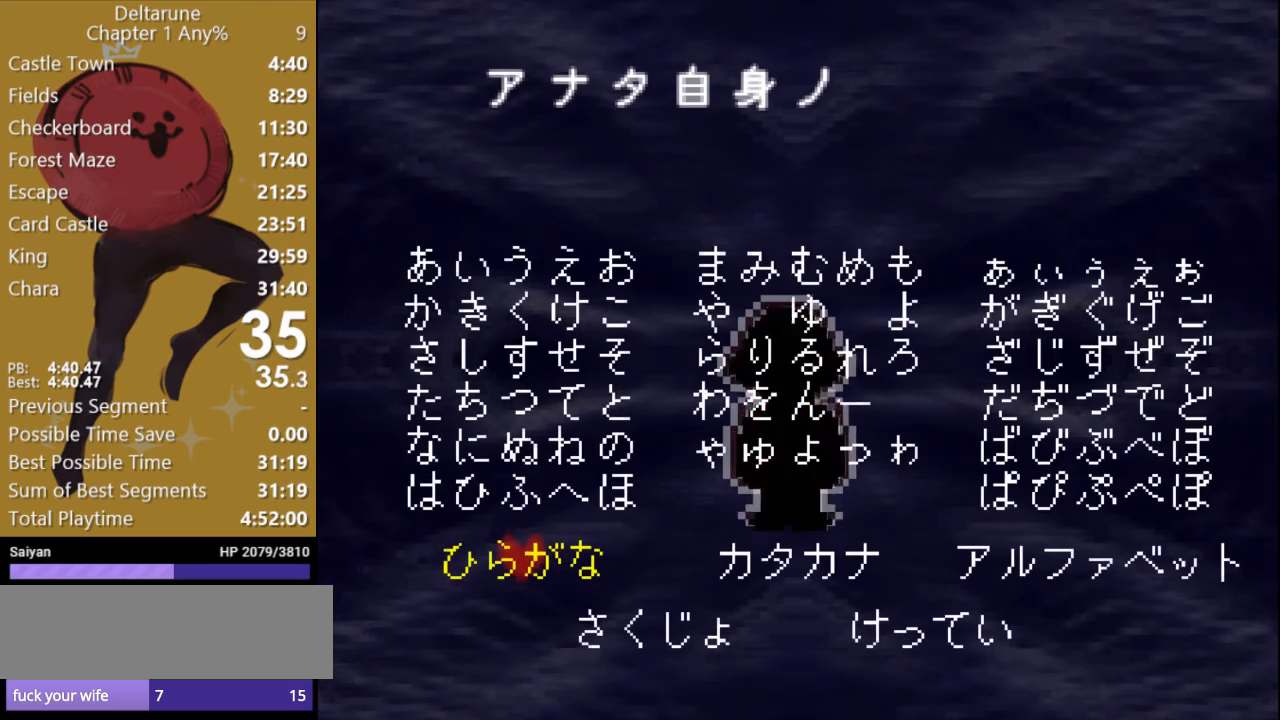
{"keys": ["x"], "events": [[133, "up", "down"], [300, "up", "up"], [367, "return", "down"], [433, "return", "up"]]}
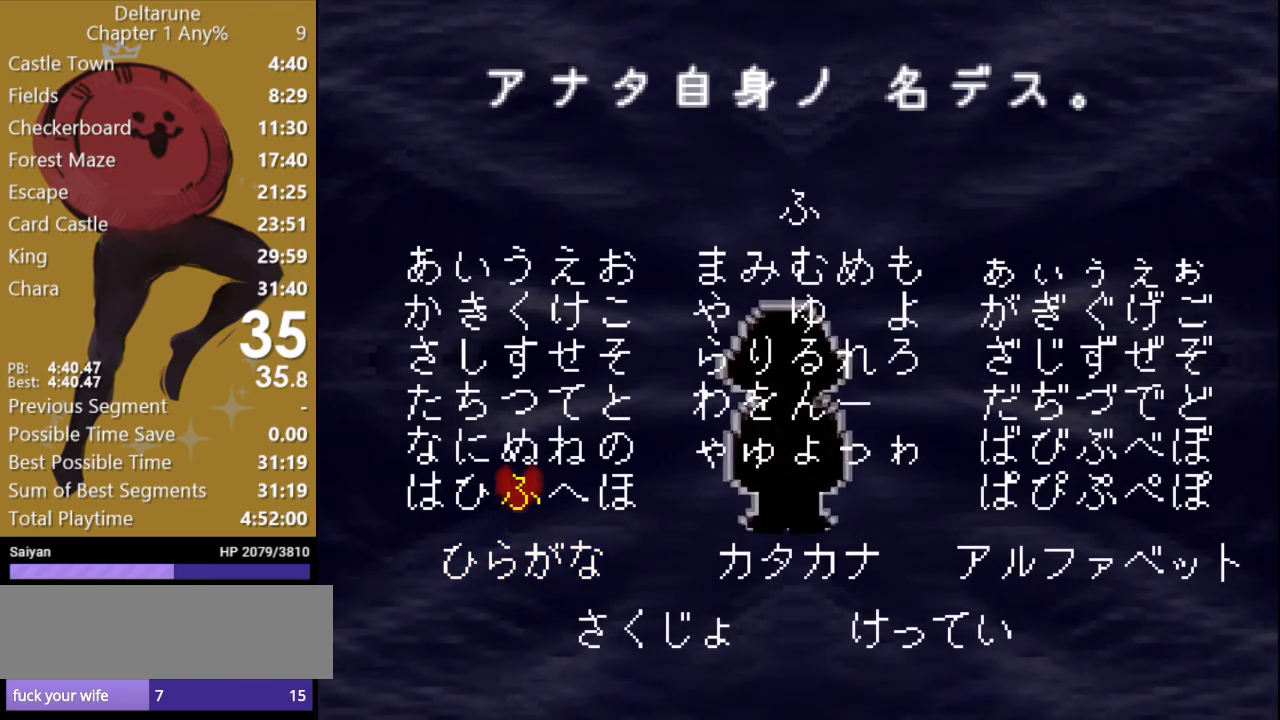
{"keys": ["x"], "events": [[33, "down", "down"], [133, "down", "up"], [200, "down", "down"], [200, "right", "down"], [267, "down", "up"], [433, "right", "up"]]}
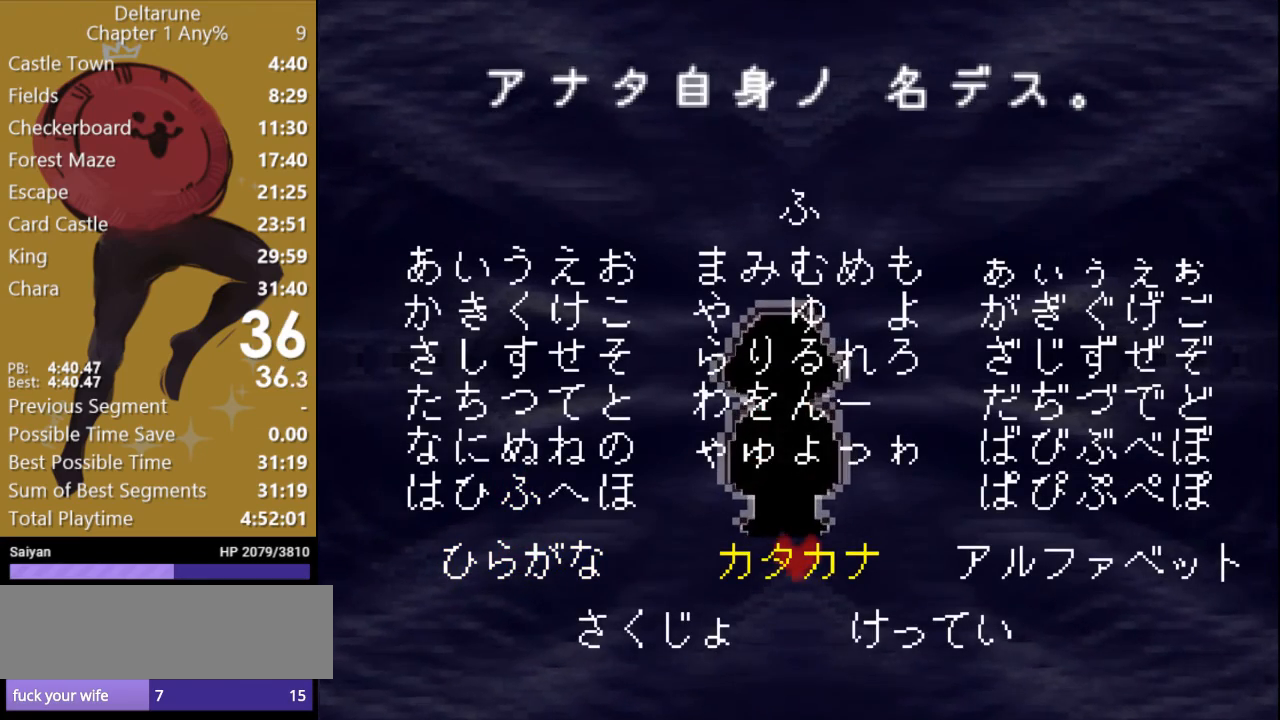
{"keys": ["right", "x"], "events": [[233, "down", "down"], [333, "down", "up"], [367, "right", "down"]]}
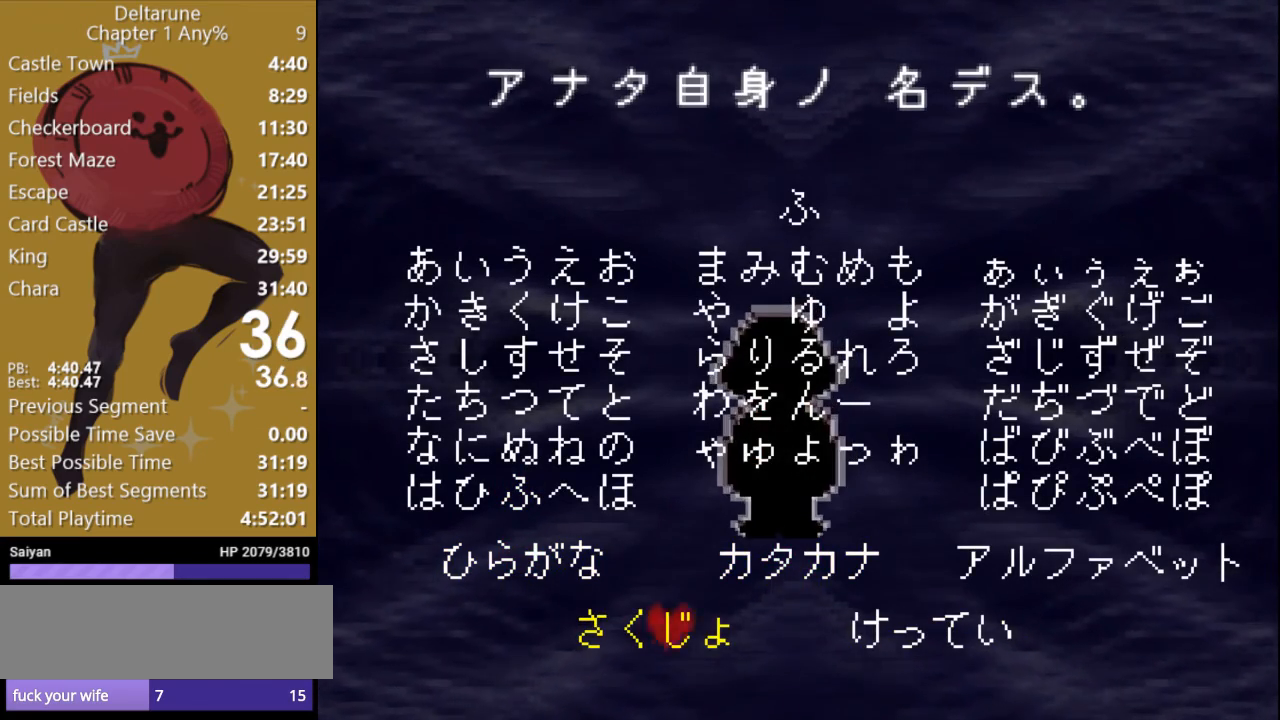
{"keys": ["left", "x"], "events": [[33, "right", "up"], [433, "left", "down"]]}
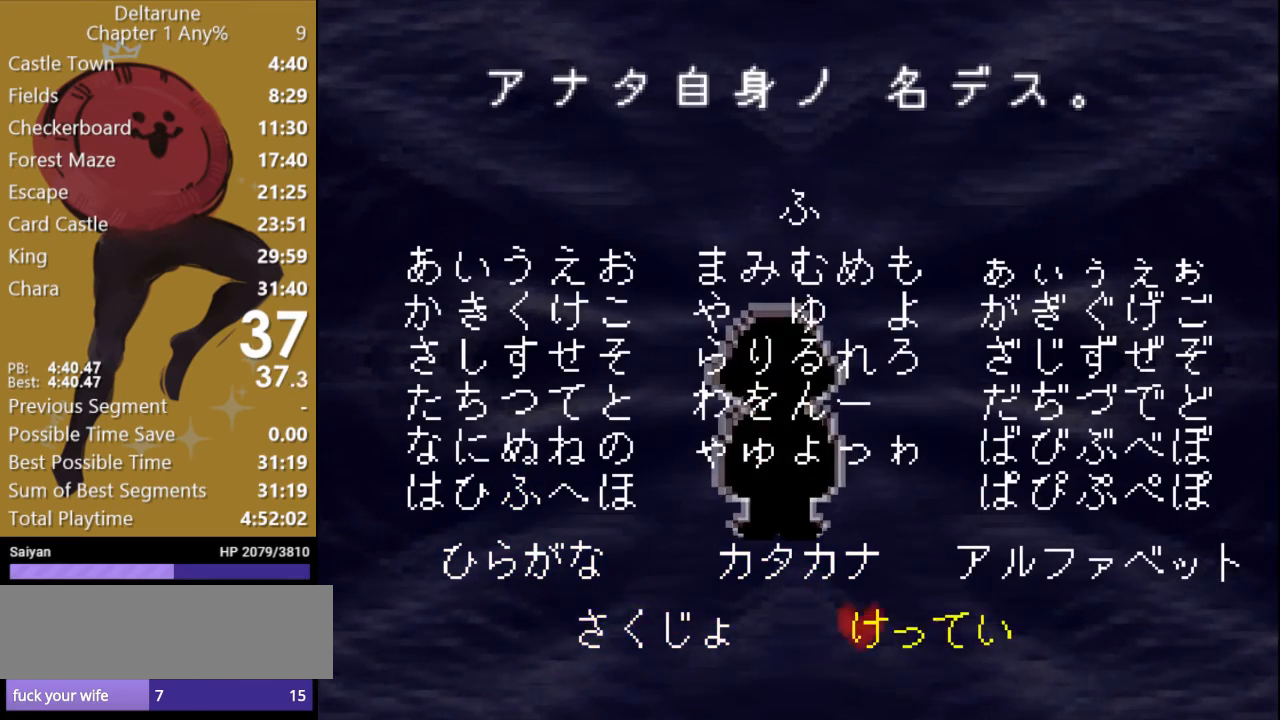
{"keys": ["x"], "events": [[33, "left", "up"], [133, "return", "down"], [167, "return", "up"], [267, "return", "down"], [333, "return", "up"], [400, "return", "down"], [467, "return", "up"]]}
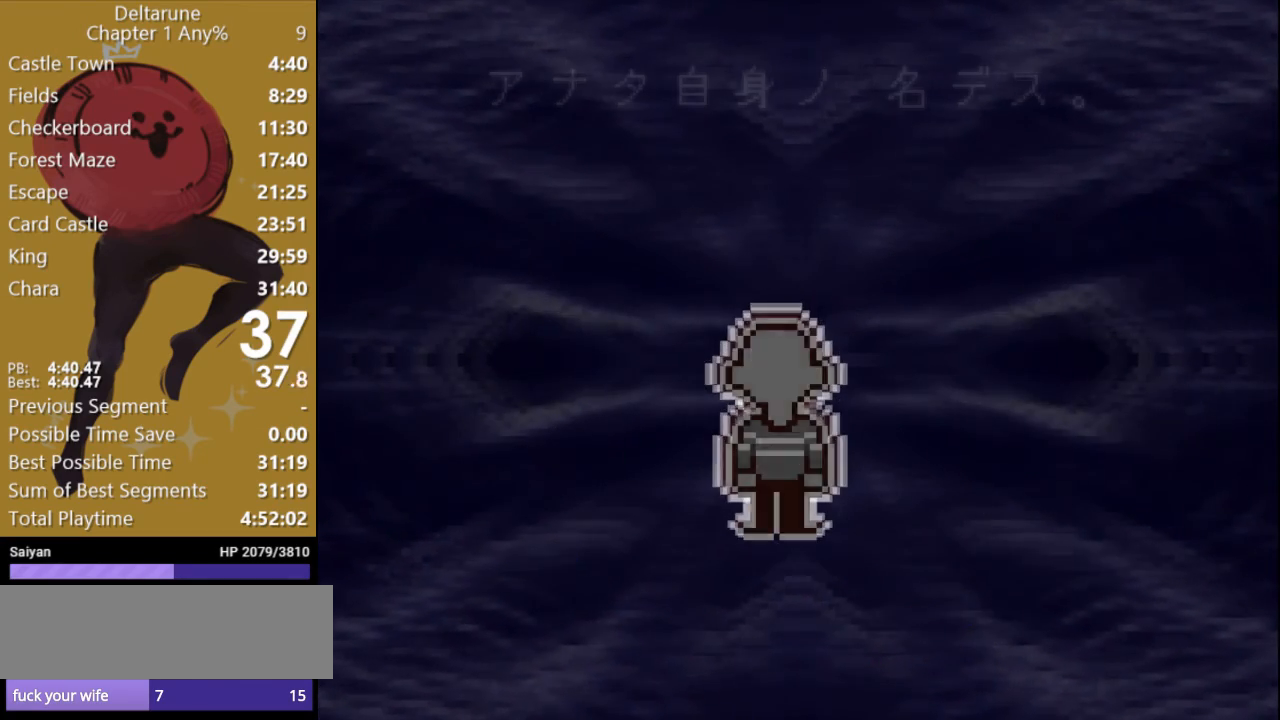
{"keys": ["return", "x"], "events": [[33, "return", "down"], [67, "return", "up"], [200, "return", "down"], [267, "return", "up"], [333, "return", "down"], [400, "return", "up"], [500, "return", "down"]]}
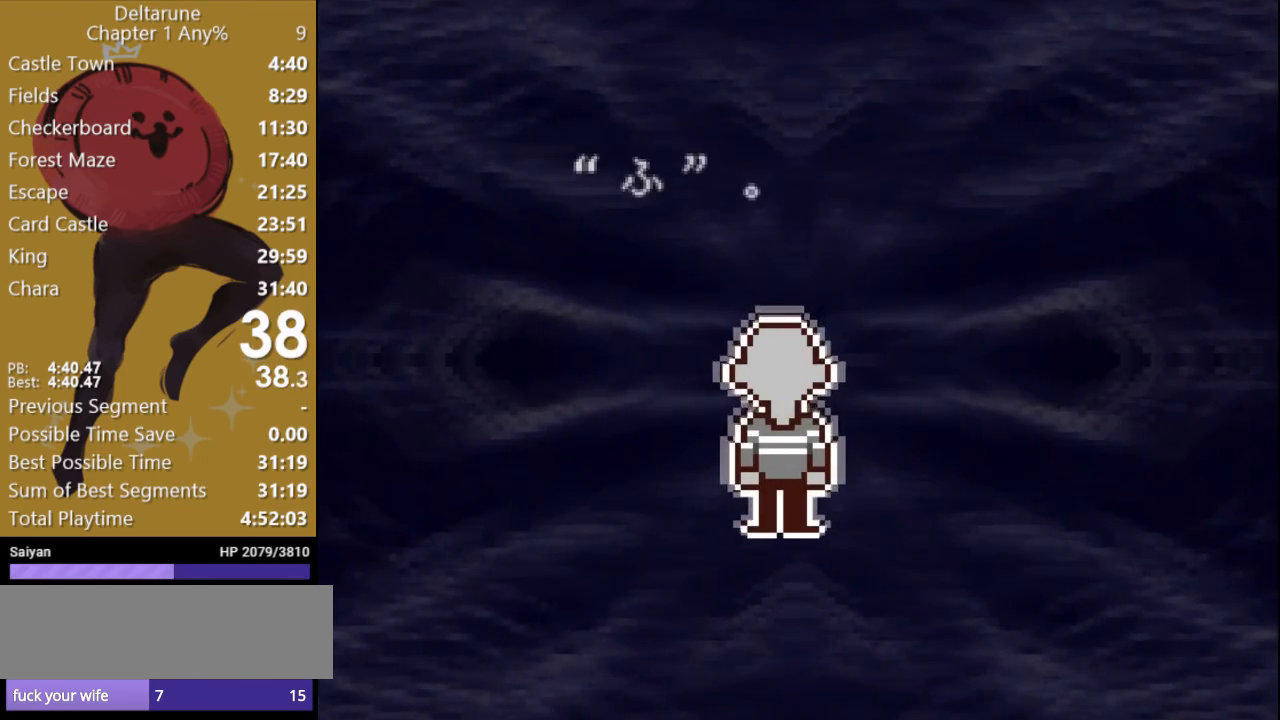
{"keys": ["return", "x"], "events": [[67, "return", "up"], [167, "return", "down"], [200, "return", "up"], [300, "return", "down"], [367, "return", "up"], [467, "return", "down"]]}
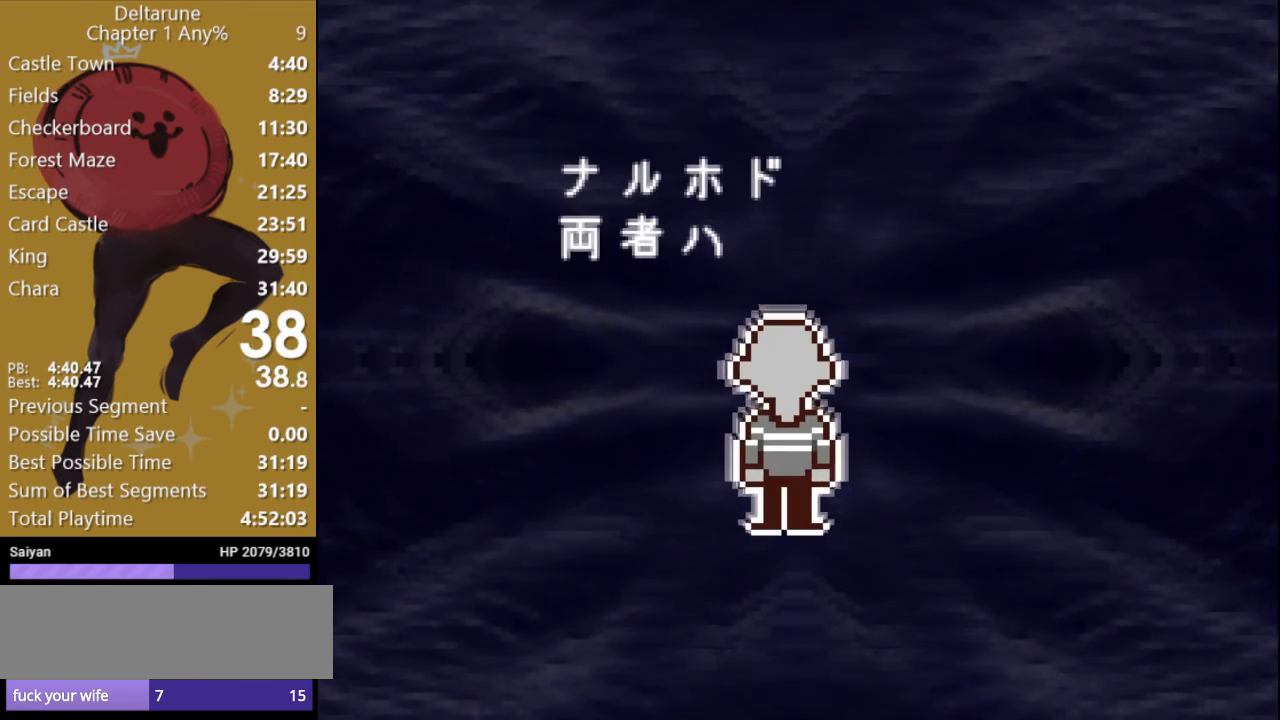
{"keys": ["x"], "events": [[33, "return", "up"], [100, "return", "down"], [200, "return", "up"], [267, "return", "down"], [333, "return", "up"], [400, "return", "down"], [467, "return", "up"]]}
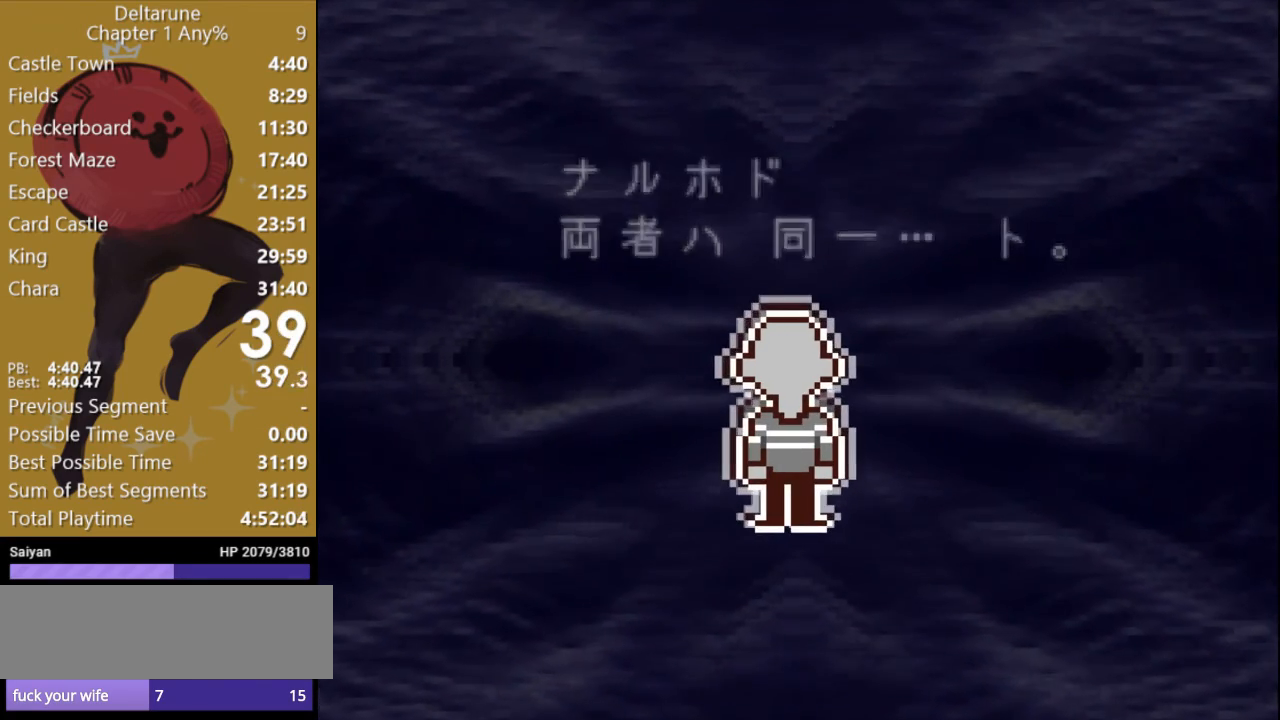
{"keys": ["return", "x"], "events": [[33, "return", "down"], [133, "return", "up"], [200, "return", "down"], [267, "return", "up"], [333, "return", "down"], [400, "return", "up"], [500, "return", "down"]]}
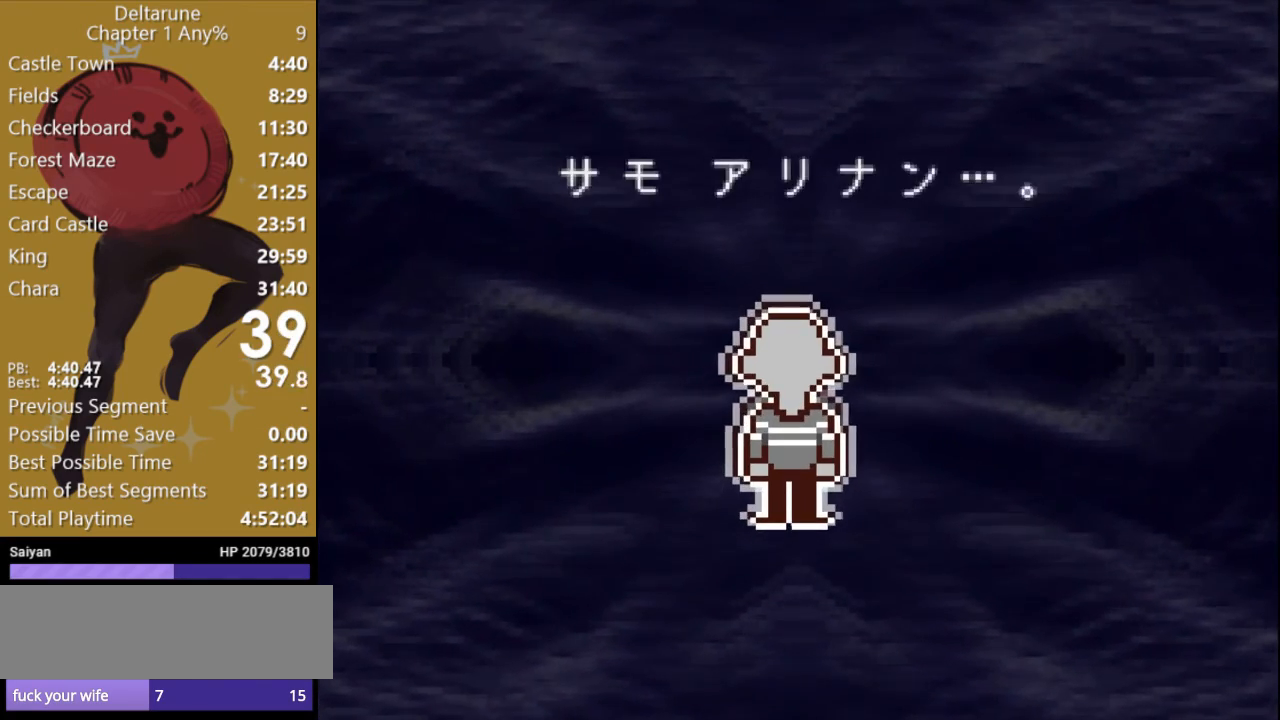
{"keys": ["x"], "events": [[33, "return", "up"], [167, "return", "down"], [200, "return", "up"], [300, "return", "down"], [367, "return", "up"], [433, "return", "down"], [500, "return", "up"]]}
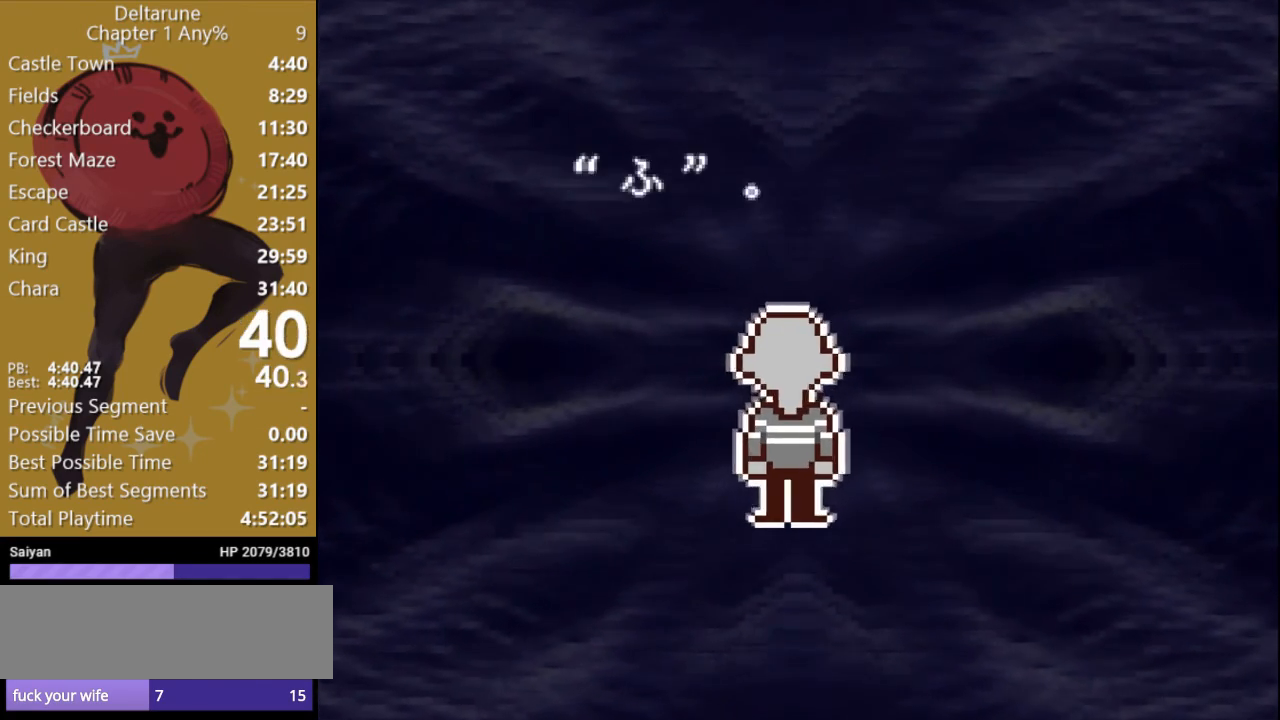
{"keys": ["x"], "events": [[67, "return", "down"], [133, "return", "up"], [233, "return", "down"], [300, "return", "up"], [367, "return", "down"], [433, "return", "up"]]}
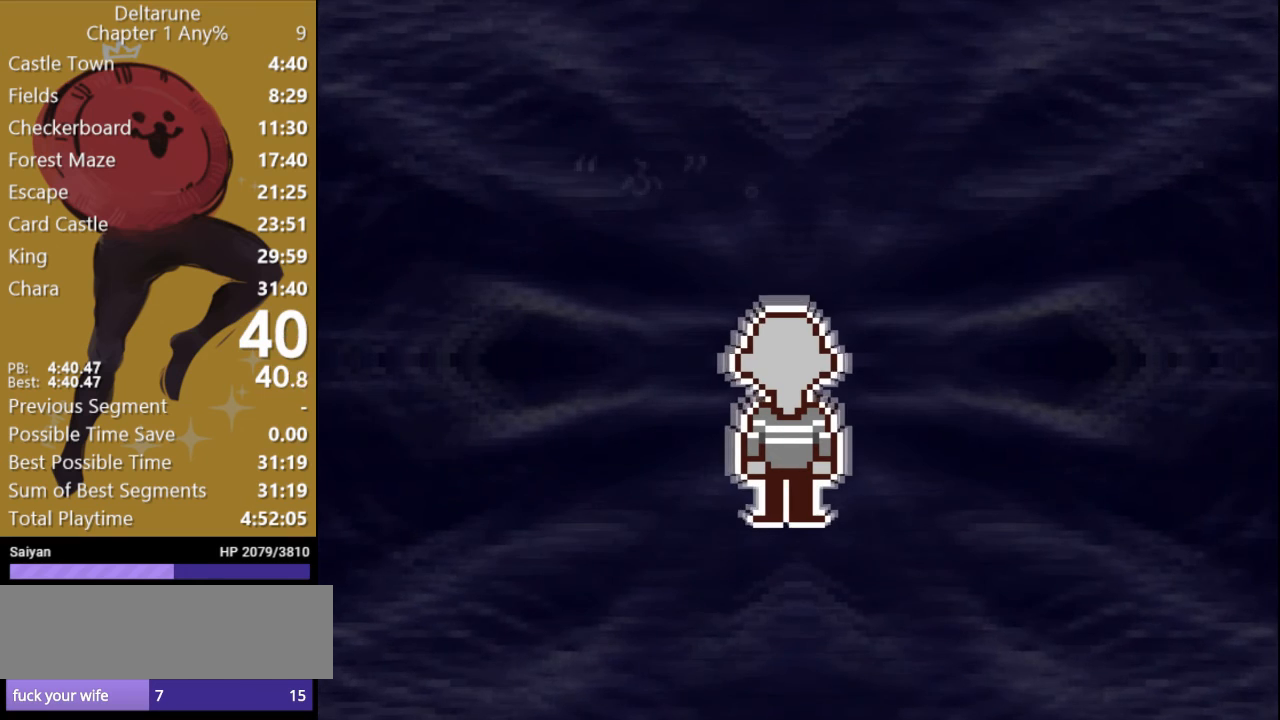
{"keys": ["return", "x"], "events": [[33, "return", "down"], [100, "return", "up"], [200, "return", "down"], [267, "return", "up"], [367, "return", "down"], [433, "return", "up"], [500, "return", "down"]]}
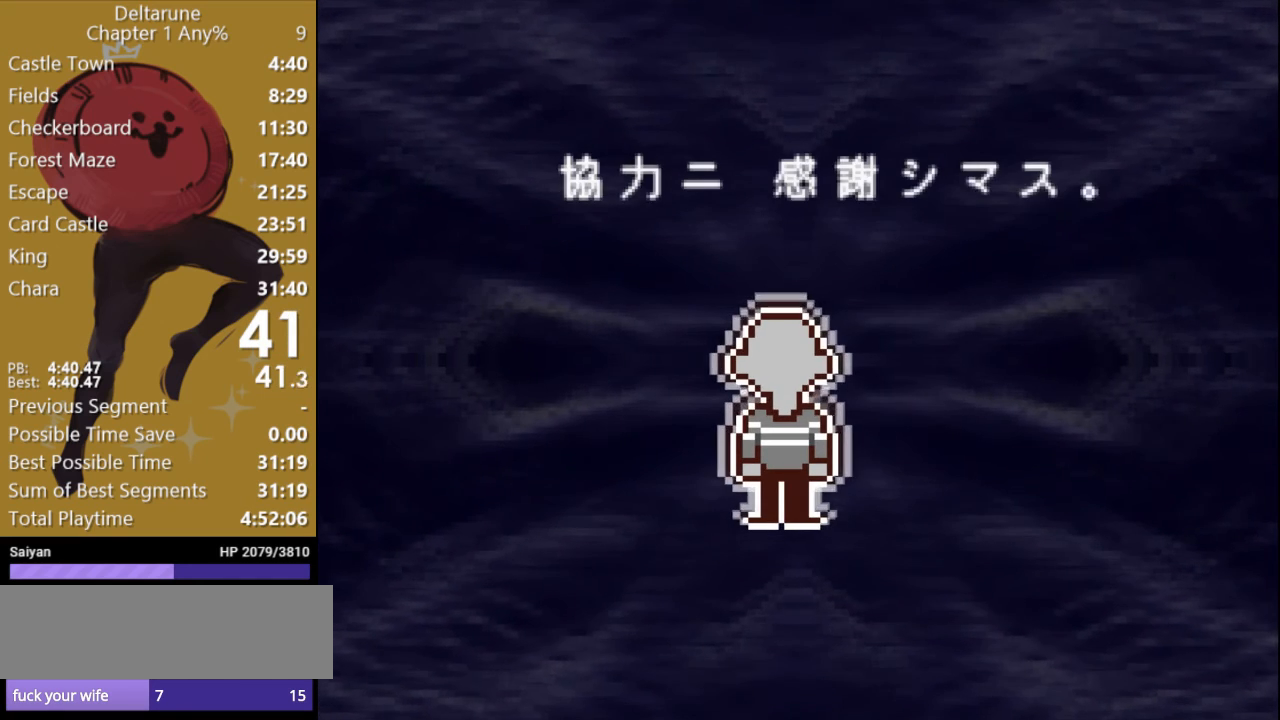
{"keys": ["x"], "events": [[67, "return", "up"], [167, "return", "down"], [200, "return", "up"], [267, "return", "down"], [333, "return", "up"], [400, "return", "down"], [467, "return", "up"]]}
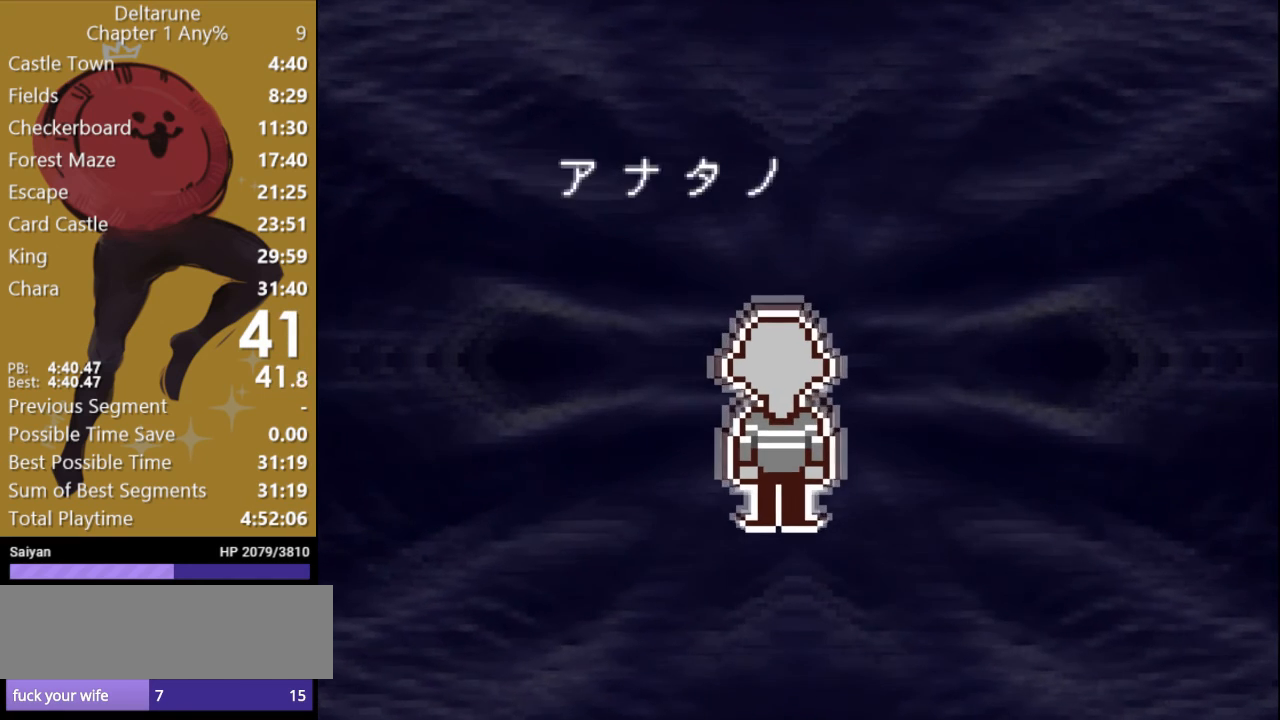
{"keys": ["x"], "events": [[67, "return", "down"], [133, "return", "up"], [233, "return", "down"], [300, "return", "up"], [400, "return", "down"], [467, "return", "up"]]}
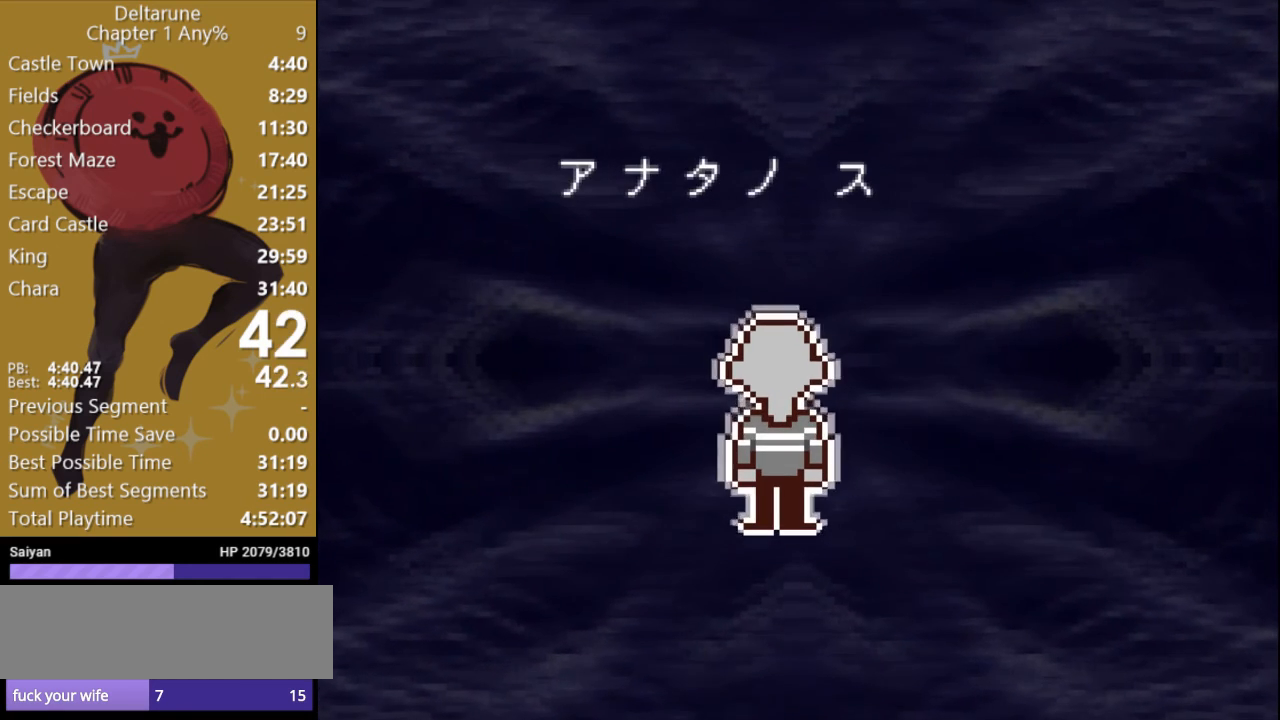
{"keys": ["return", "x"], "events": [[33, "return", "down"], [100, "return", "up"], [200, "return", "down"], [267, "return", "up"], [333, "return", "down"], [400, "return", "up"], [500, "return", "down"]]}